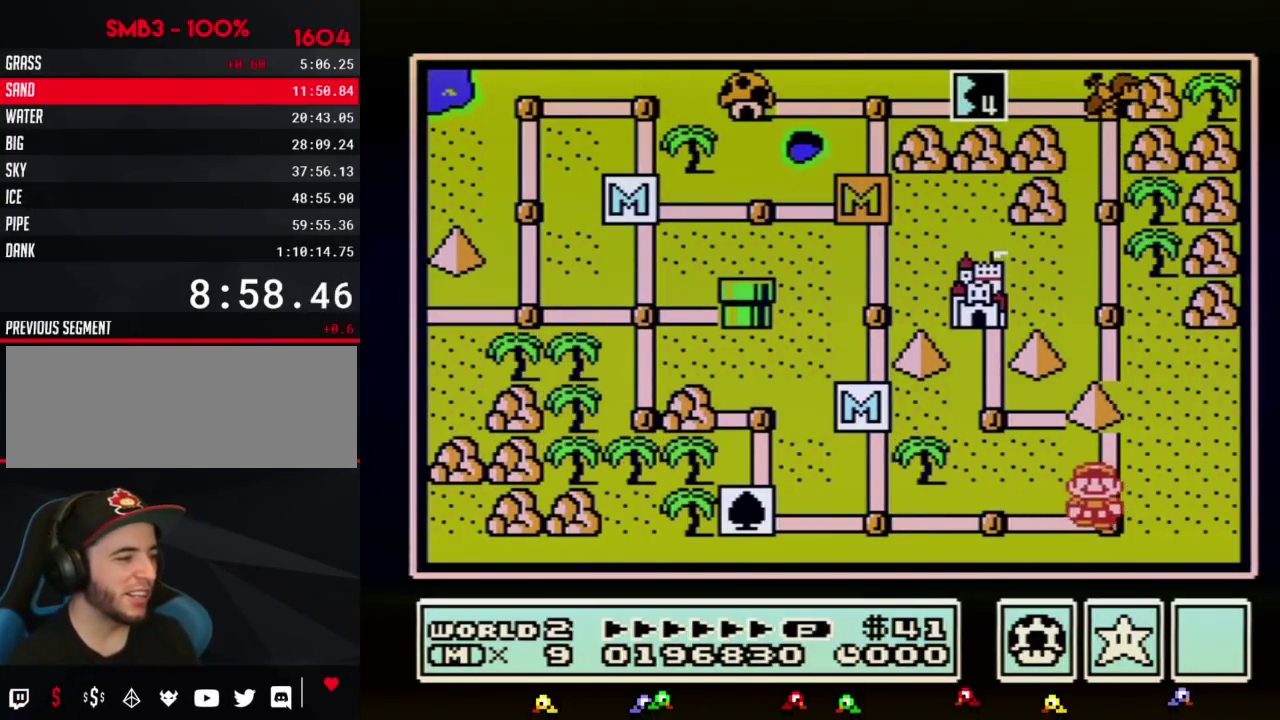
Gameplay with a controller (Nintendo layout); each line is a JSON object with the inputs held at the frame after it. "events" lists button and stick changes between this image and that frame as [ms after this image, input, new state], when the widget could be followed in between. Not read: L3 R3.
{"buttons": ["DPAD_UP"], "events": [[100, "DPAD_UP", "down"]]}
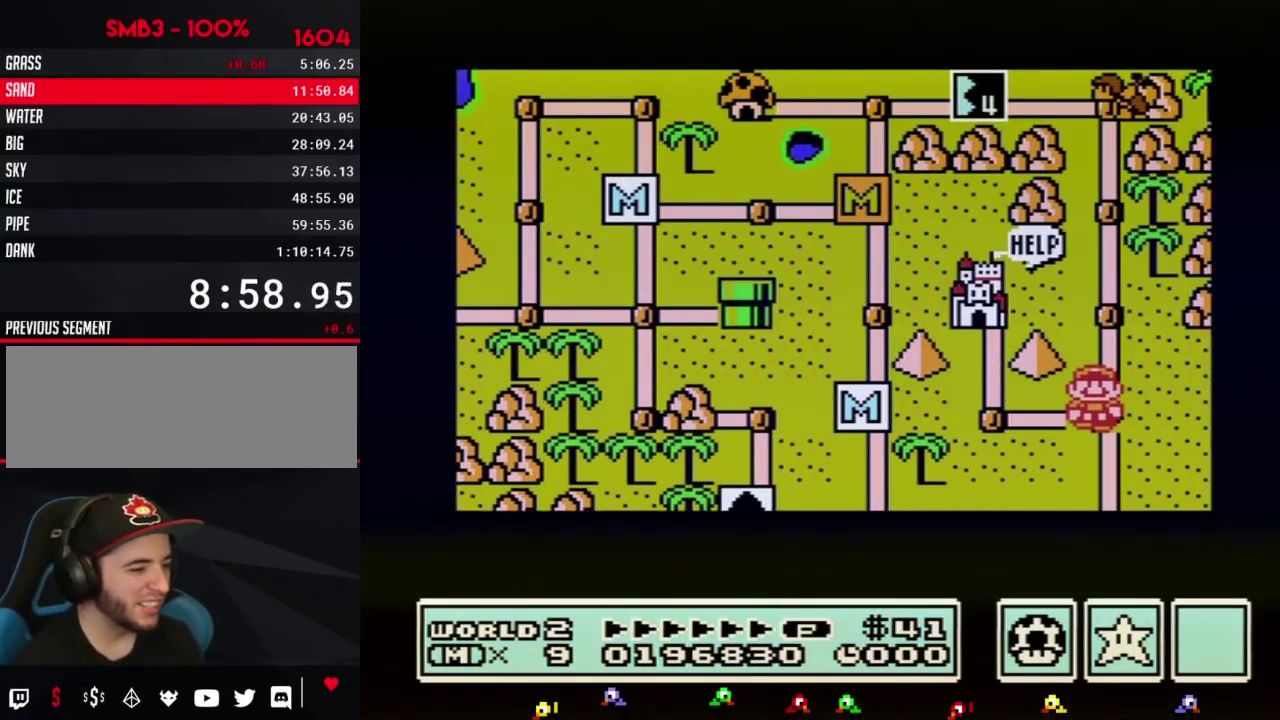
{"buttons": ["DPAD_UP"], "events": []}
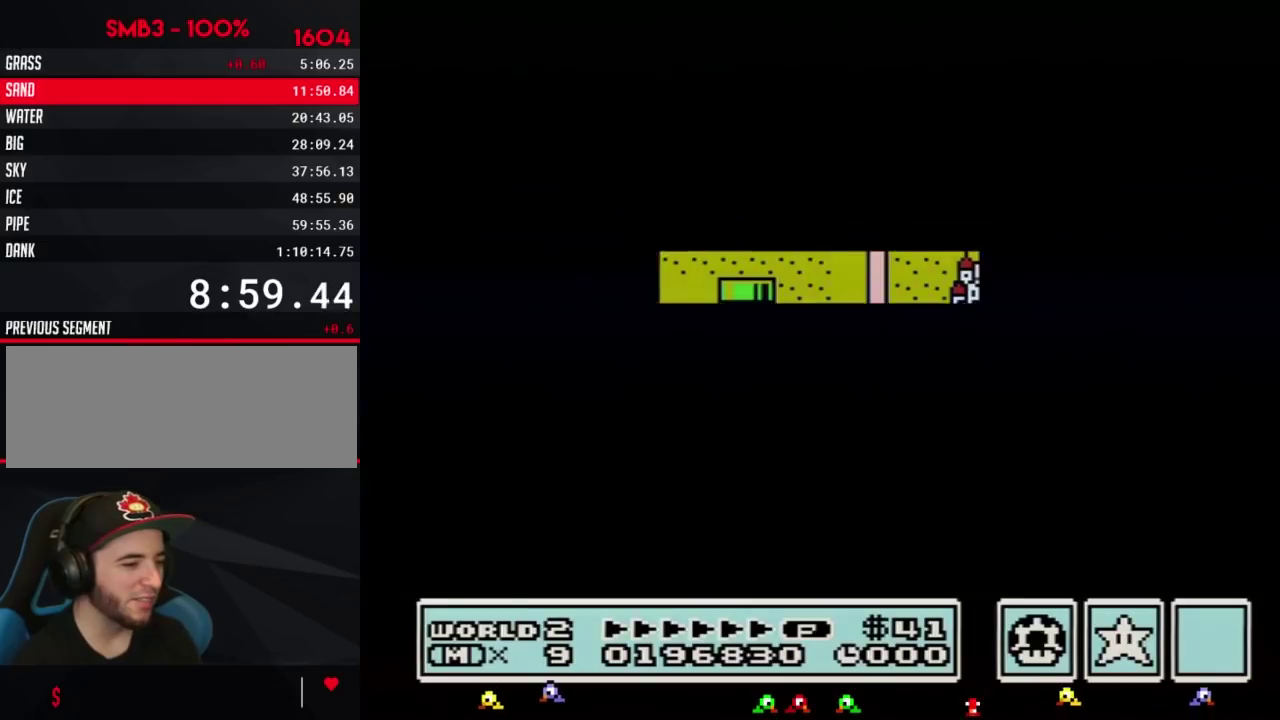
{"buttons": ["B", "DPAD_RIGHT"], "events": [[383, "DPAD_UP", "up"], [433, "B", "down"], [433, "DPAD_RIGHT", "down"]]}
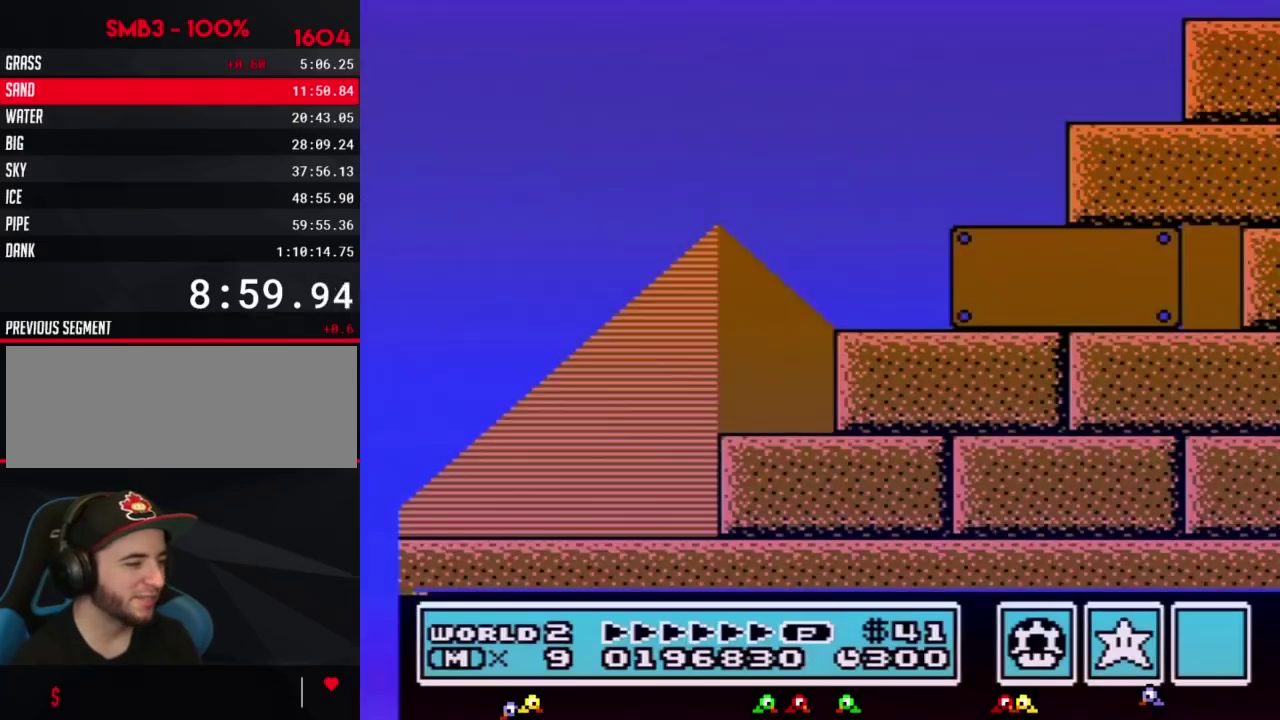
{"buttons": ["B", "DPAD_RIGHT"], "events": []}
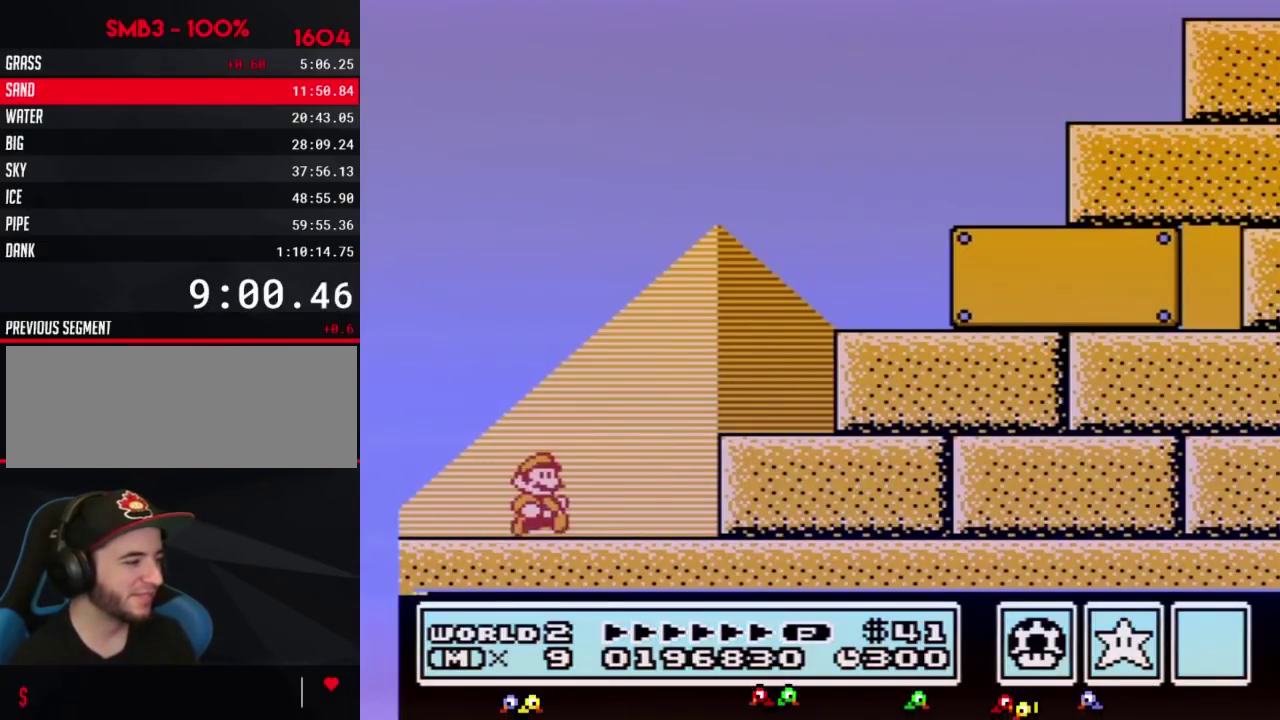
{"buttons": ["A", "B", "DPAD_RIGHT"], "events": [[283, "A", "down"]]}
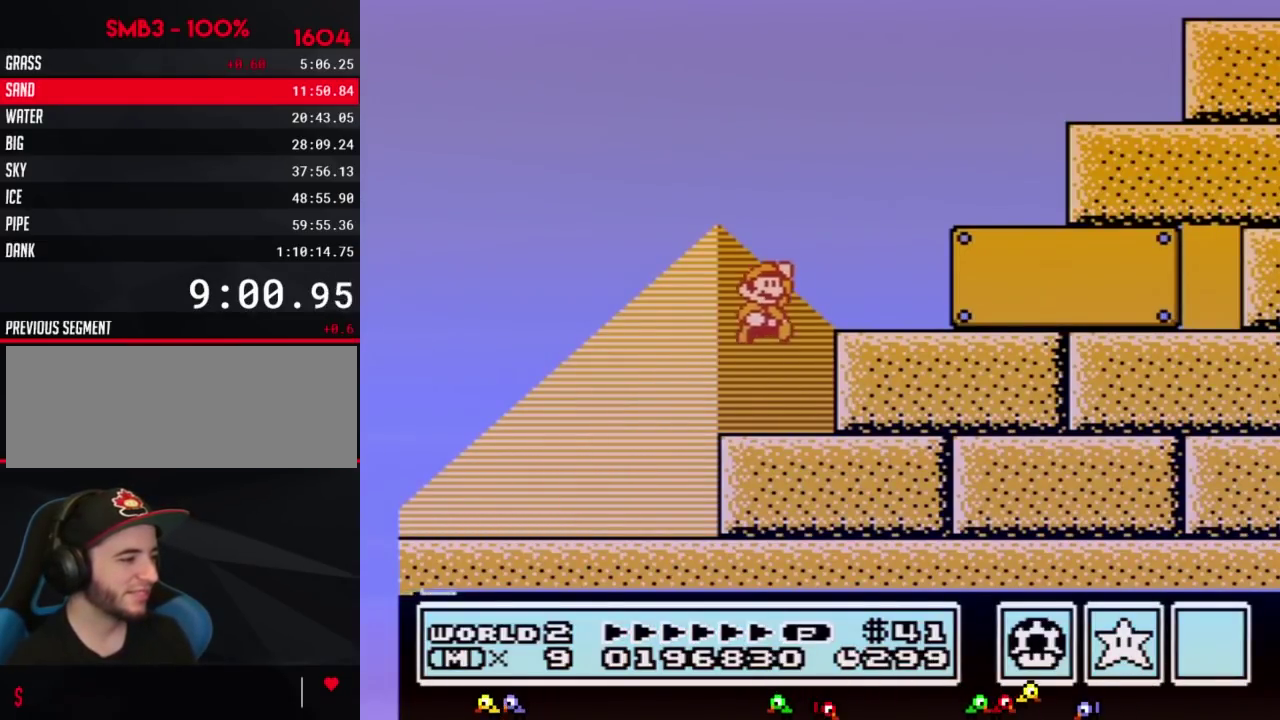
{"buttons": ["B", "DPAD_RIGHT"], "events": [[67, "A", "up"]]}
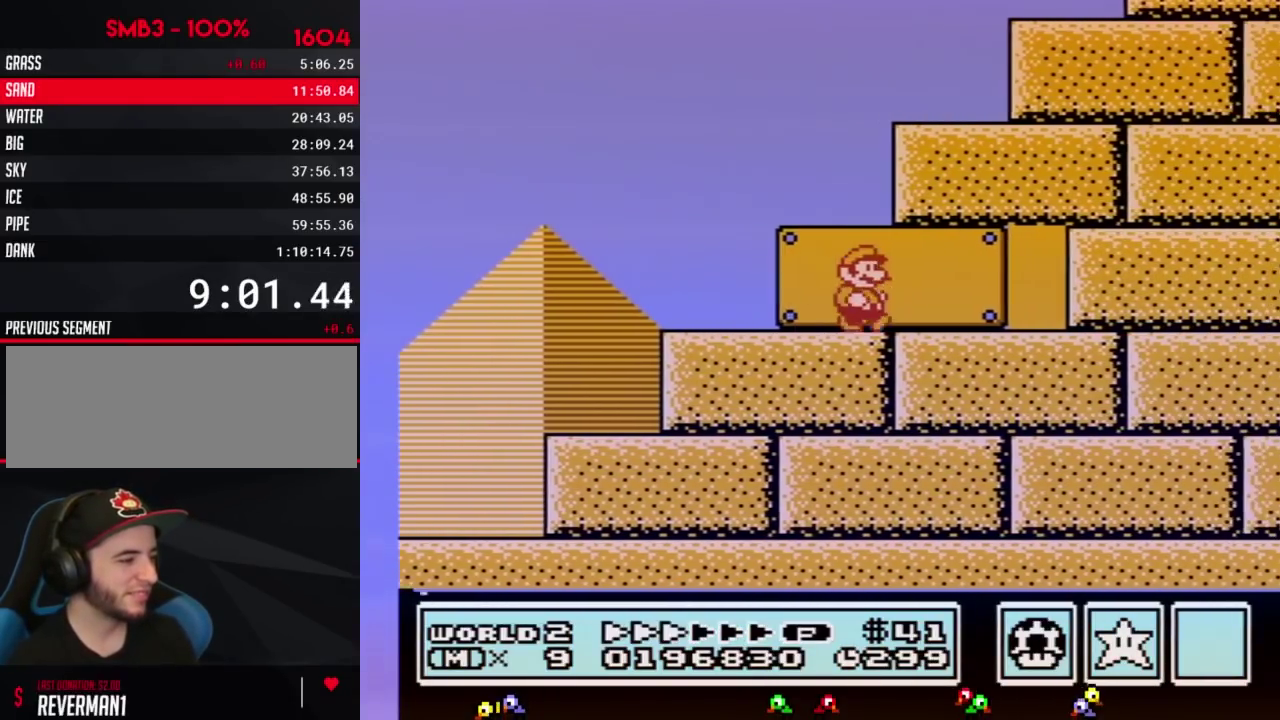
{"buttons": ["B"], "events": [[367, "DPAD_RIGHT", "up"], [433, "DPAD_UP", "down"], [500, "DPAD_UP", "up"]]}
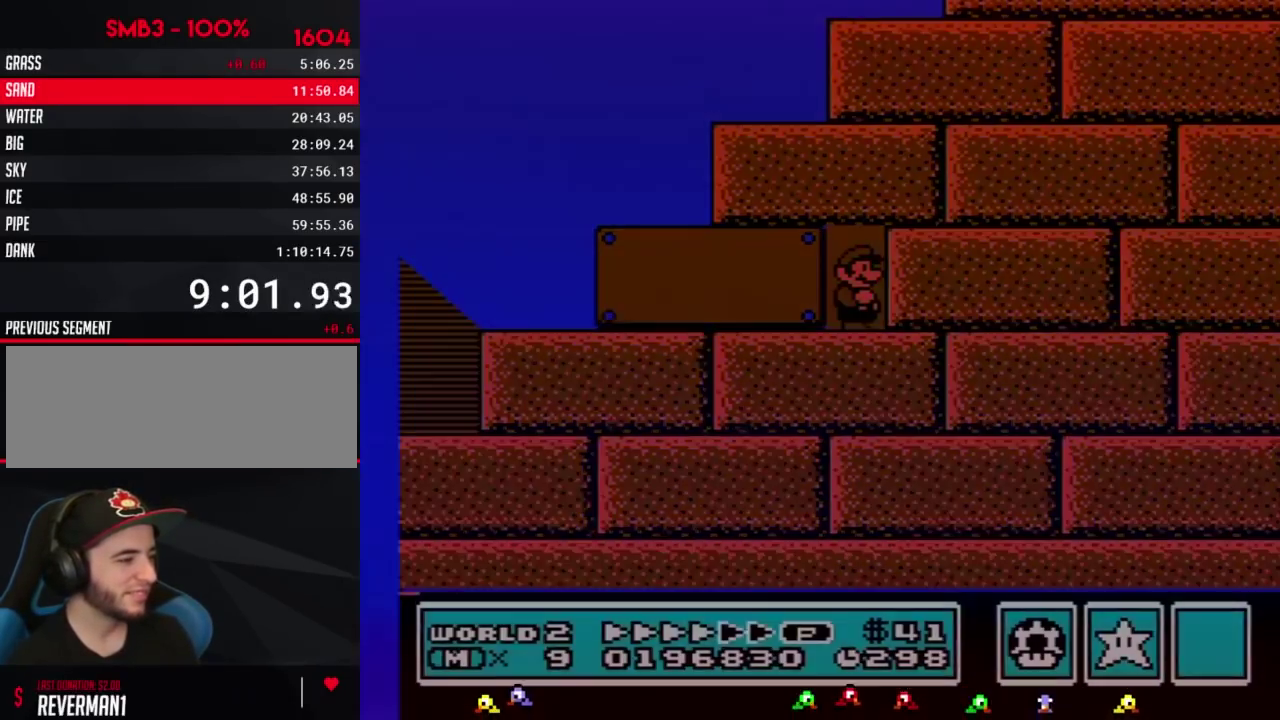
{"buttons": ["B", "DPAD_RIGHT"], "events": [[133, "DPAD_RIGHT", "down"]]}
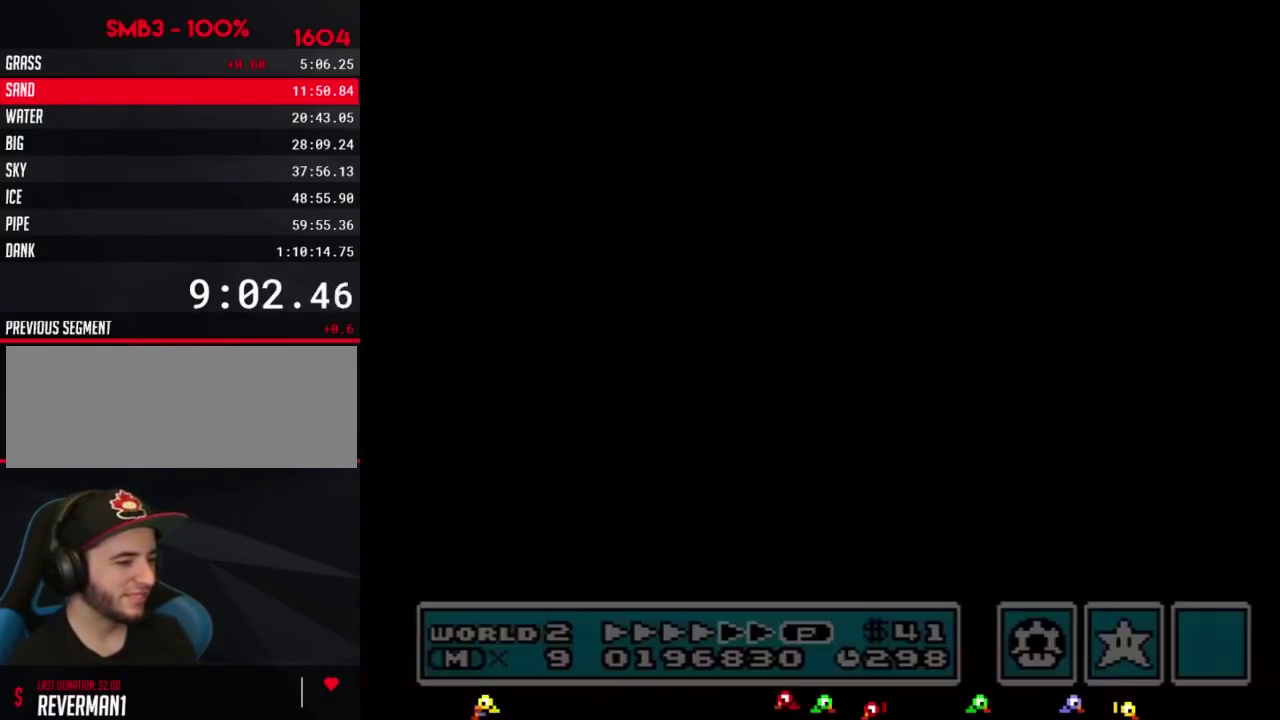
{"buttons": ["B", "DPAD_RIGHT"], "events": []}
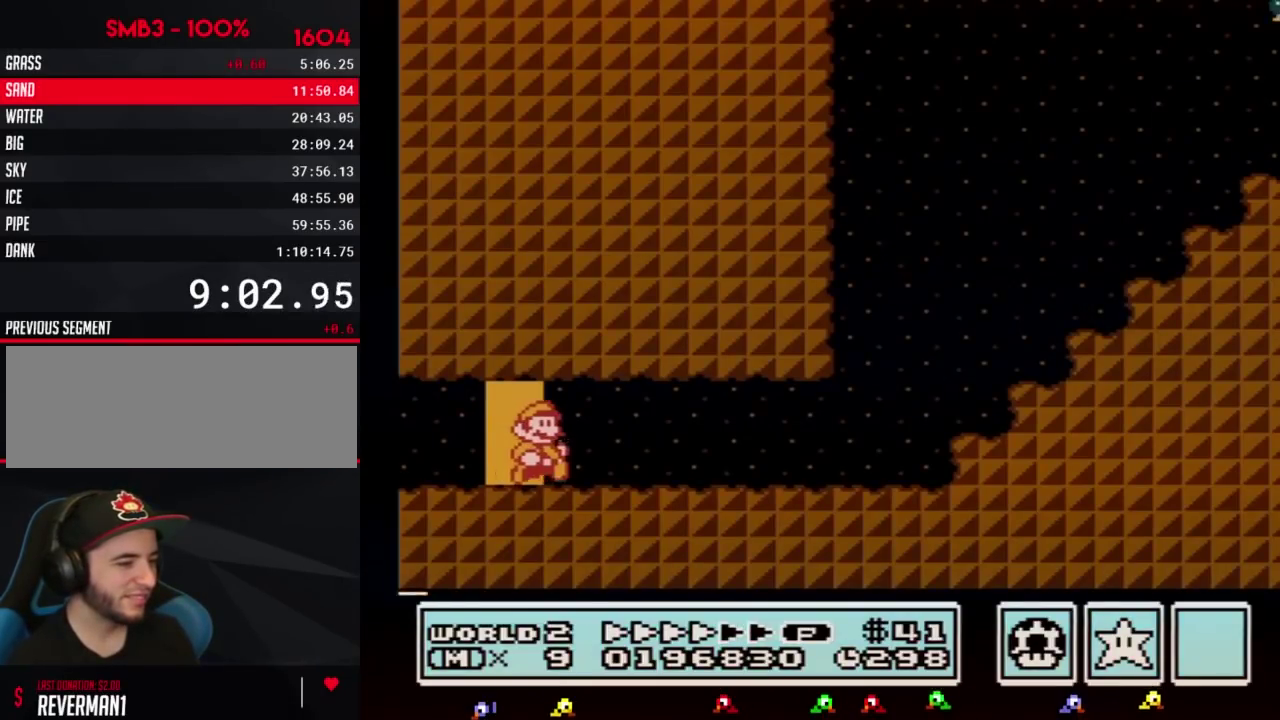
{"buttons": ["B", "DPAD_RIGHT"], "events": []}
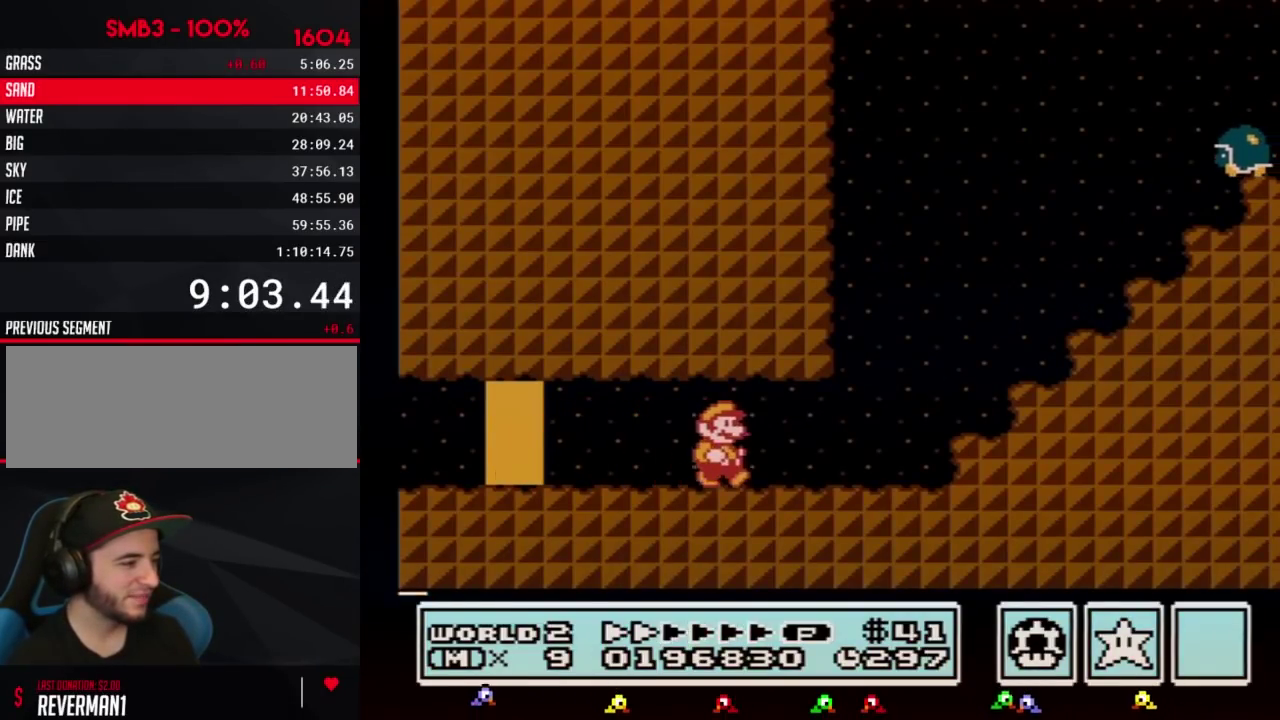
{"buttons": ["A", "B", "DPAD_RIGHT"], "events": [[283, "A", "down"]]}
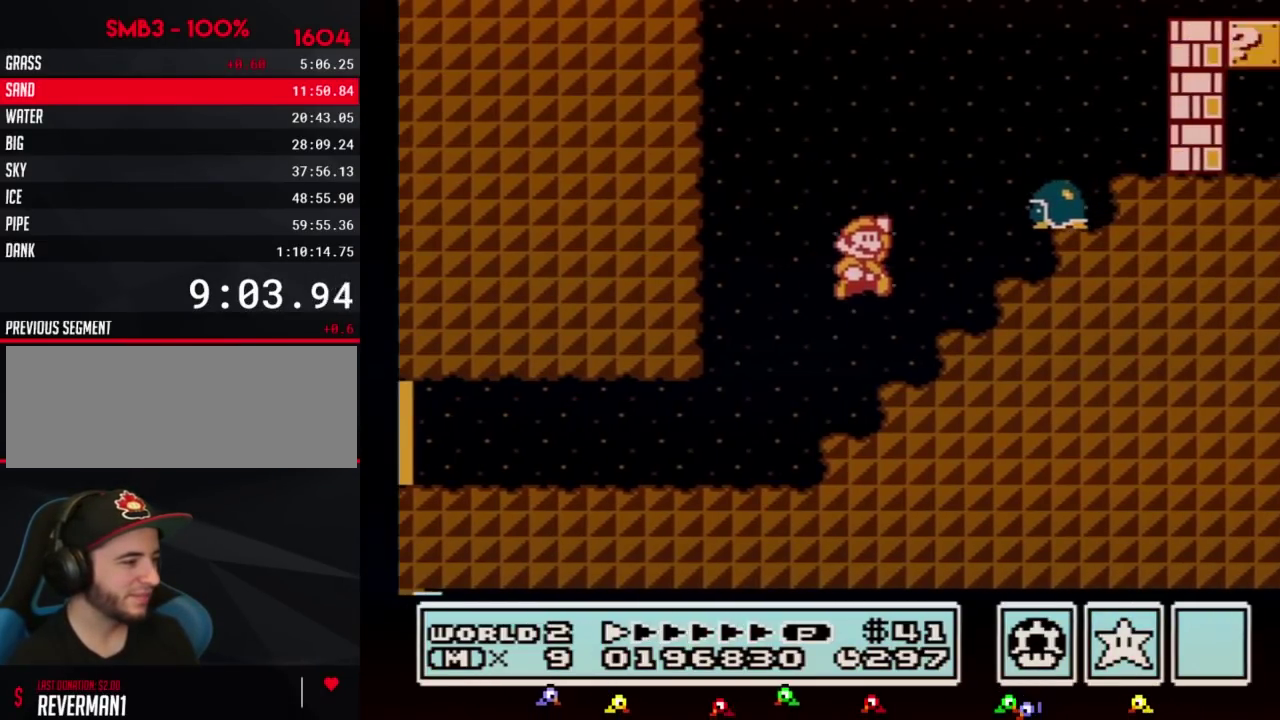
{"buttons": ["B", "DPAD_LEFT"], "events": [[100, "DPAD_RIGHT", "up"], [117, "DPAD_LEFT", "down"], [317, "A", "up"]]}
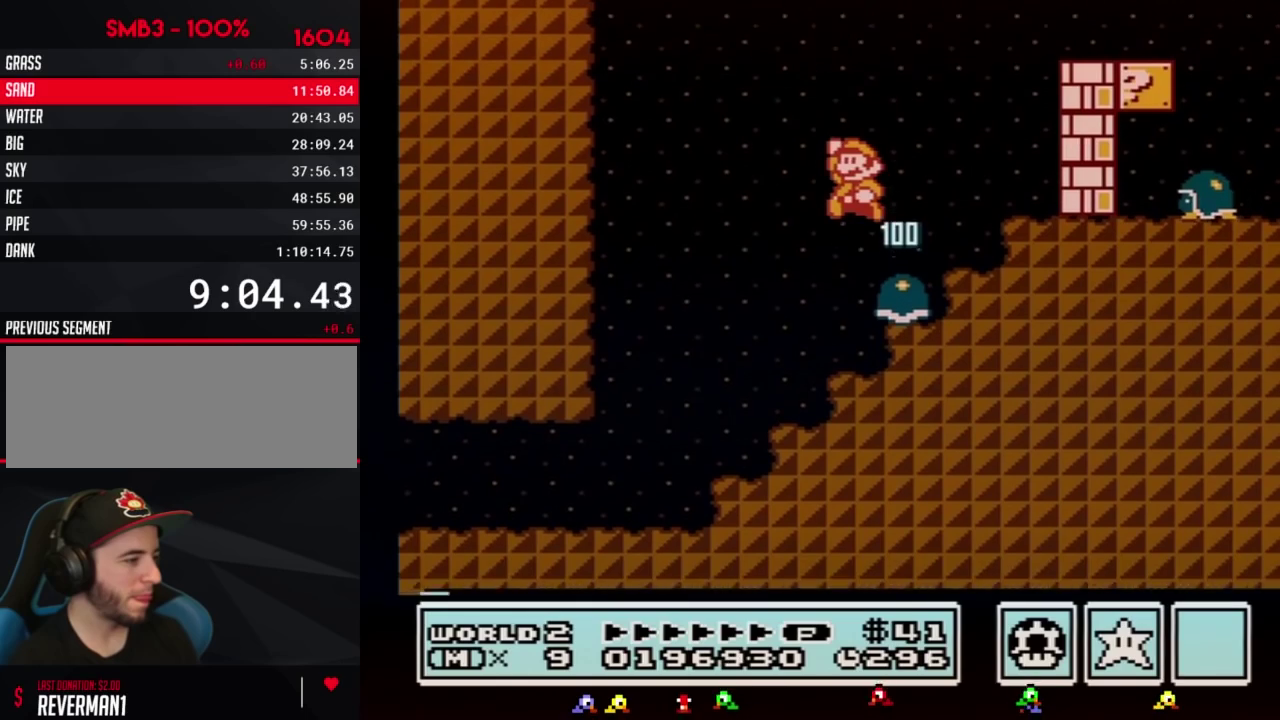
{"buttons": ["B", "DPAD_RIGHT"], "events": [[217, "DPAD_LEFT", "up"], [283, "DPAD_RIGHT", "down"]]}
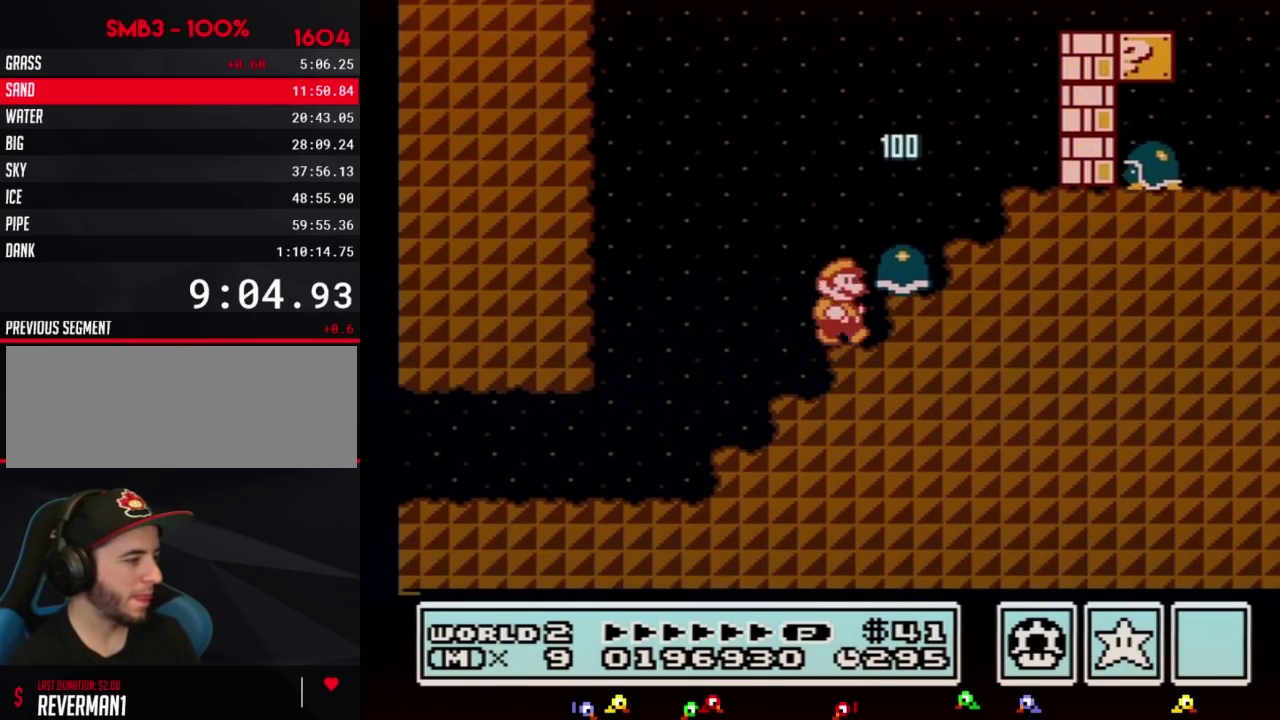
{"buttons": ["B", "DPAD_LEFT"], "events": [[117, "A", "down"], [250, "A", "up"], [367, "DPAD_RIGHT", "up"], [400, "DPAD_LEFT", "down"]]}
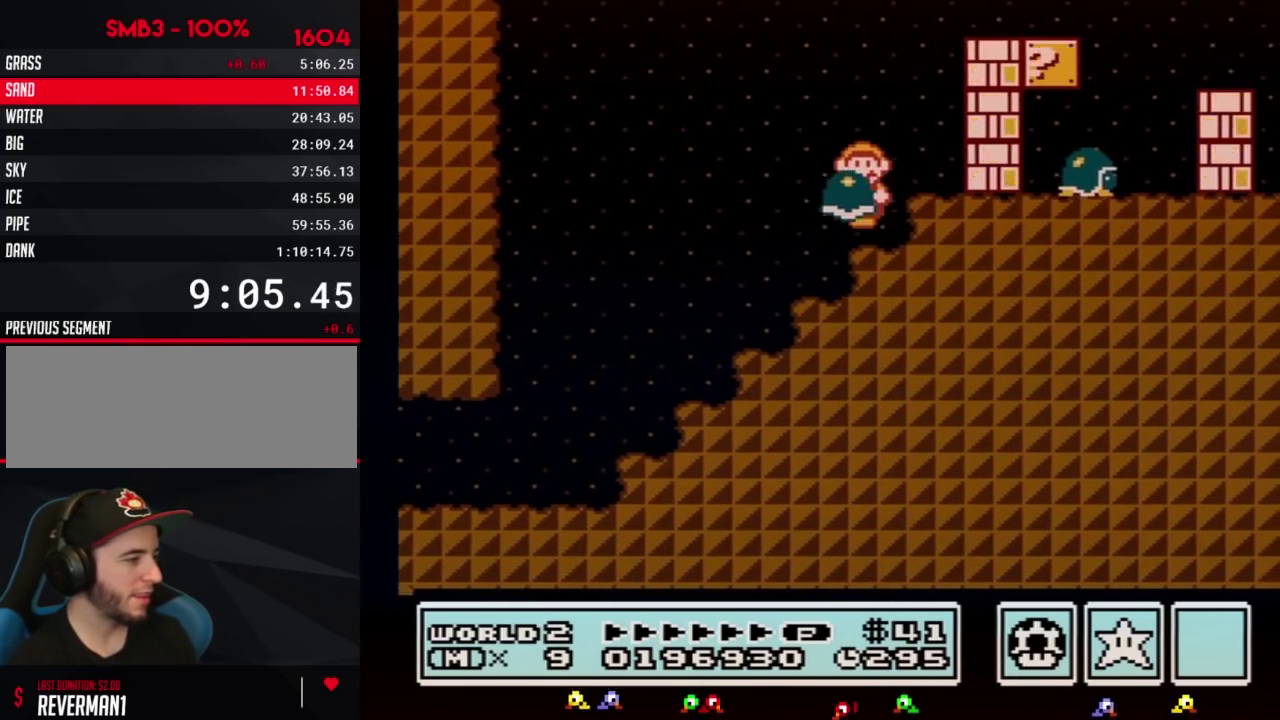
{"buttons": ["B", "DPAD_RIGHT"], "events": [[67, "A", "down"], [67, "DPAD_LEFT", "up"], [100, "DPAD_RIGHT", "down"], [383, "A", "up"]]}
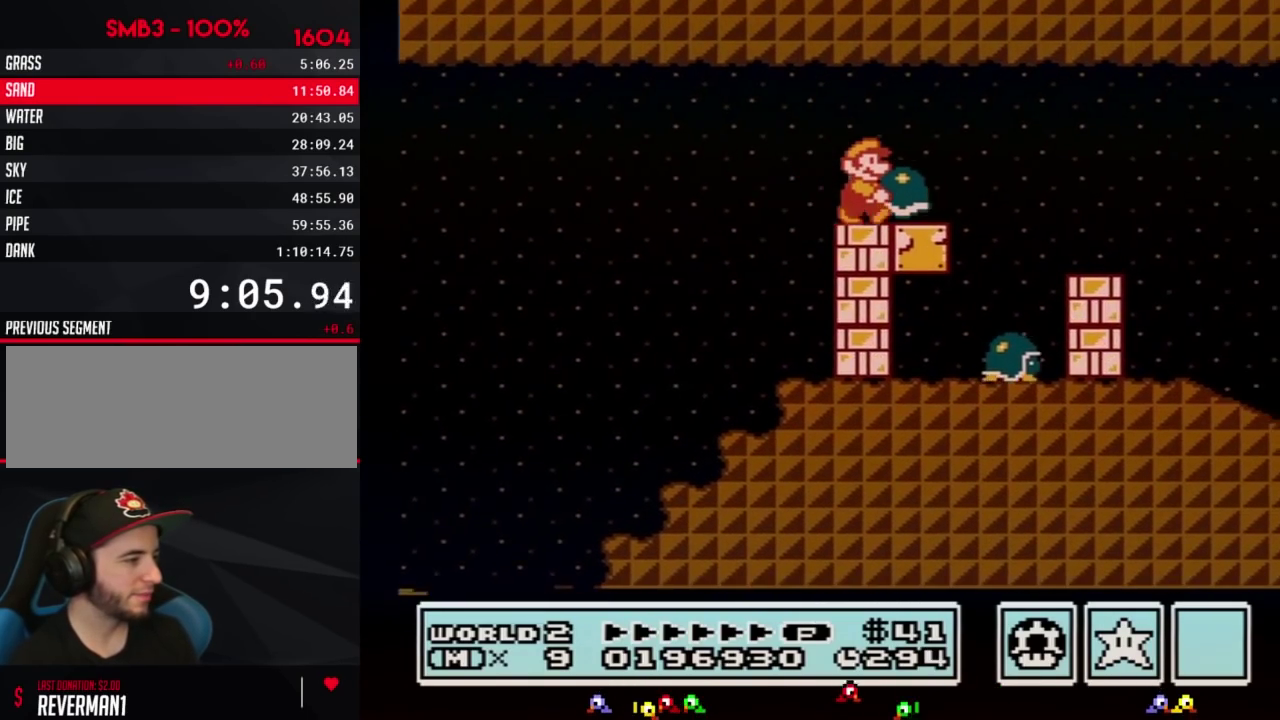
{"buttons": ["B", "DPAD_RIGHT"], "events": [[250, "A", "down"], [467, "A", "up"]]}
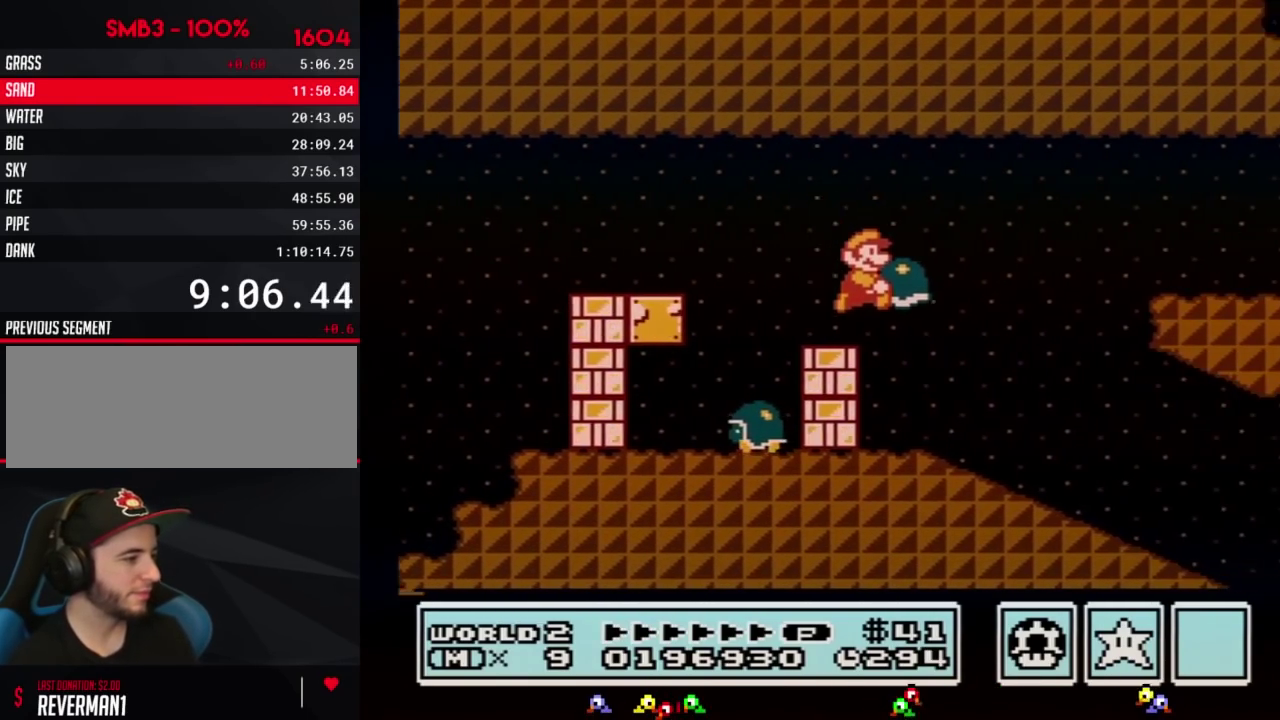
{"buttons": ["B", "DPAD_RIGHT"], "events": []}
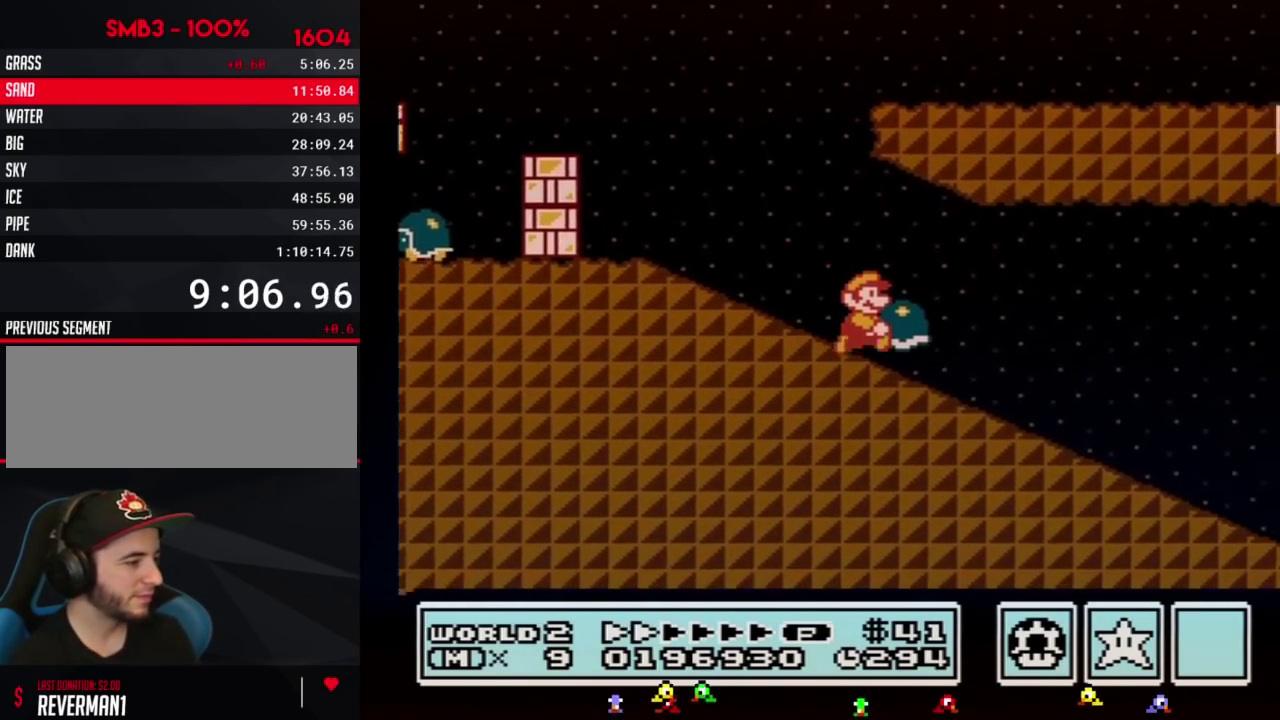
{"buttons": ["B", "DPAD_RIGHT"], "events": []}
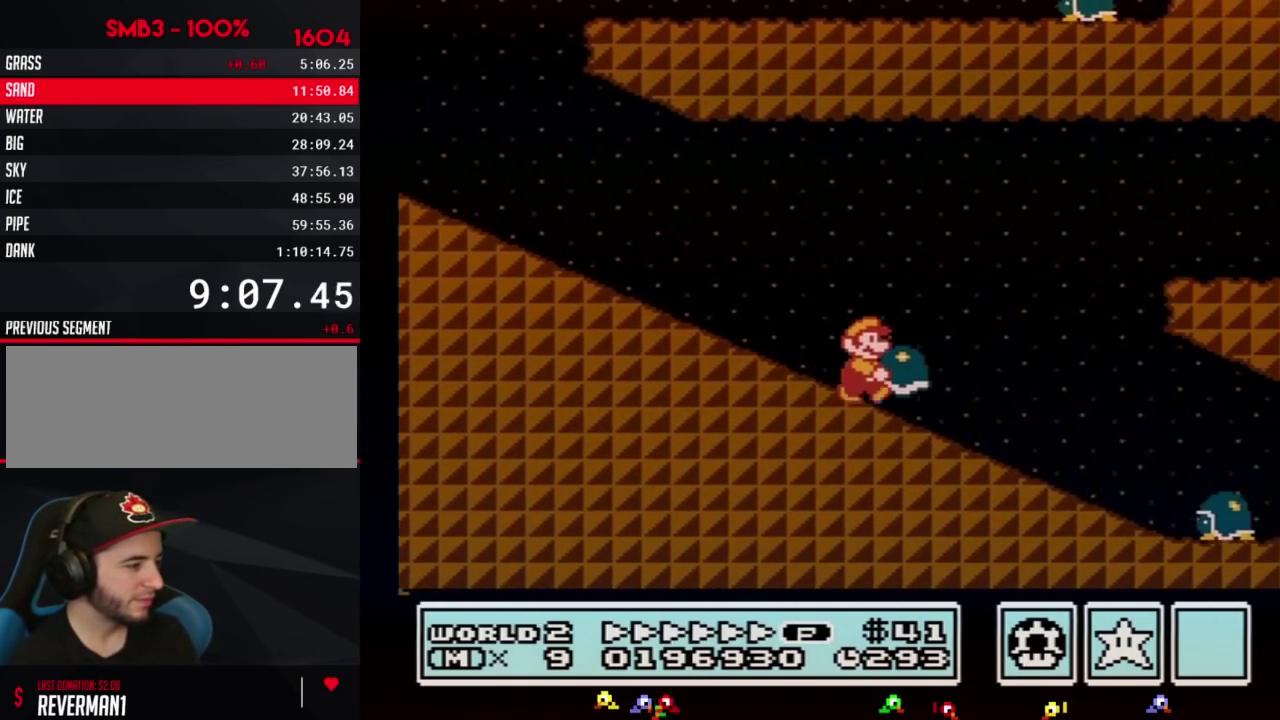
{"buttons": ["B", "DPAD_RIGHT"], "events": [[250, "A", "down"], [433, "A", "up"]]}
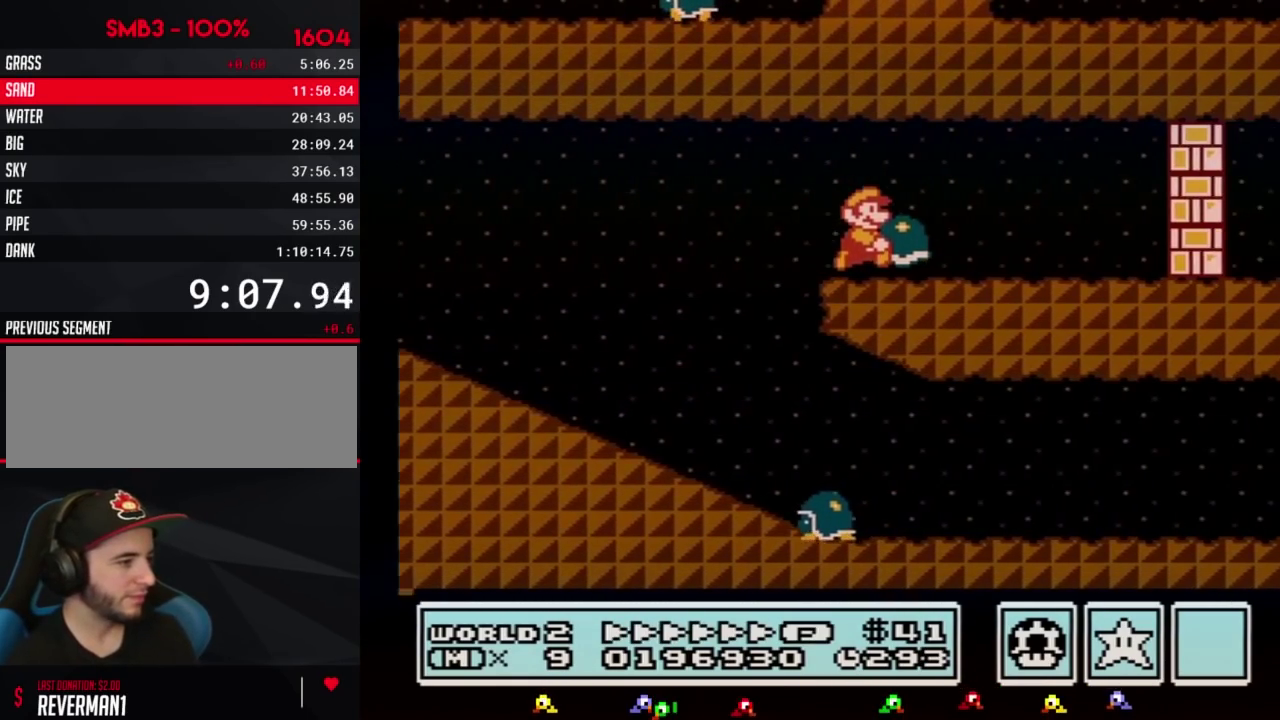
{"buttons": ["B", "DPAD_DOWN"], "events": [[283, "DPAD_DOWN", "down"], [317, "DPAD_RIGHT", "up"]]}
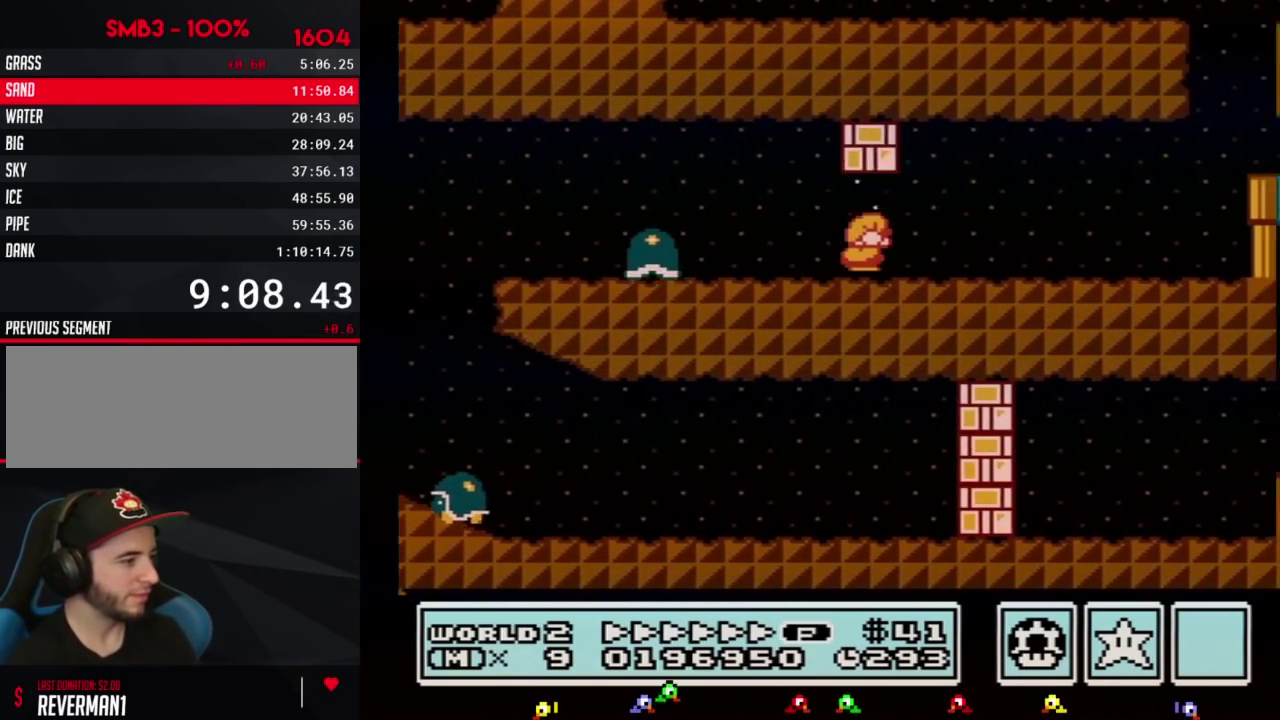
{"buttons": ["B", "DPAD_RIGHT"], "events": [[67, "A", "down"], [150, "A", "up"], [183, "DPAD_DOWN", "up"], [183, "DPAD_RIGHT", "down"]]}
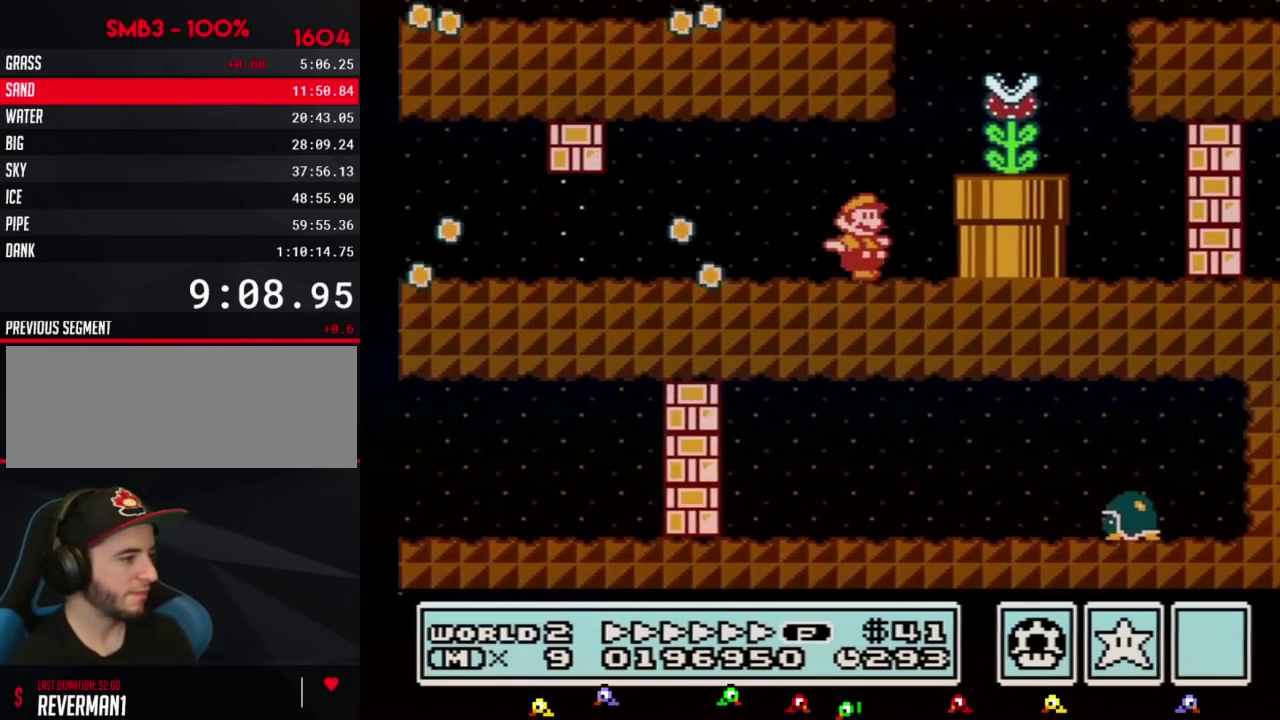
{"buttons": ["A", "B", "DPAD_LEFT"], "events": [[150, "A", "down"], [183, "B", "up"], [183, "DPAD_RIGHT", "up"], [283, "B", "down"], [317, "DPAD_LEFT", "down"]]}
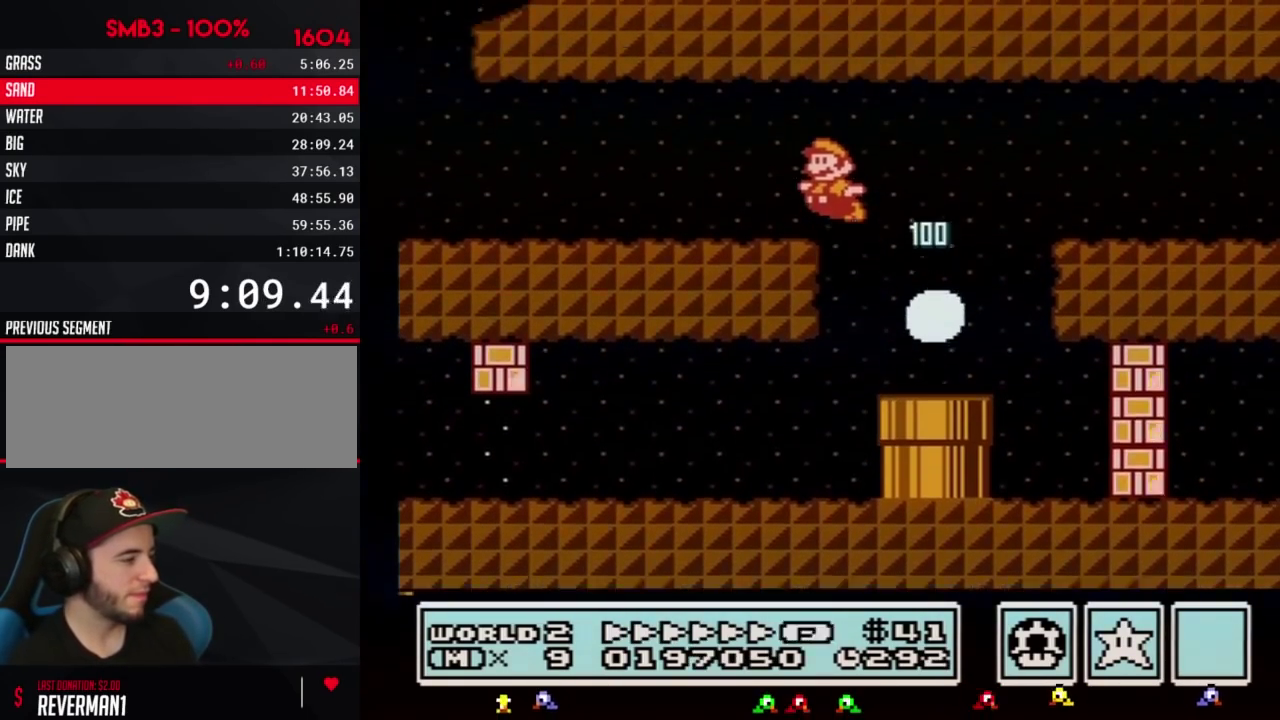
{"buttons": ["B", "DPAD_LEFT"], "events": [[133, "A", "up"]]}
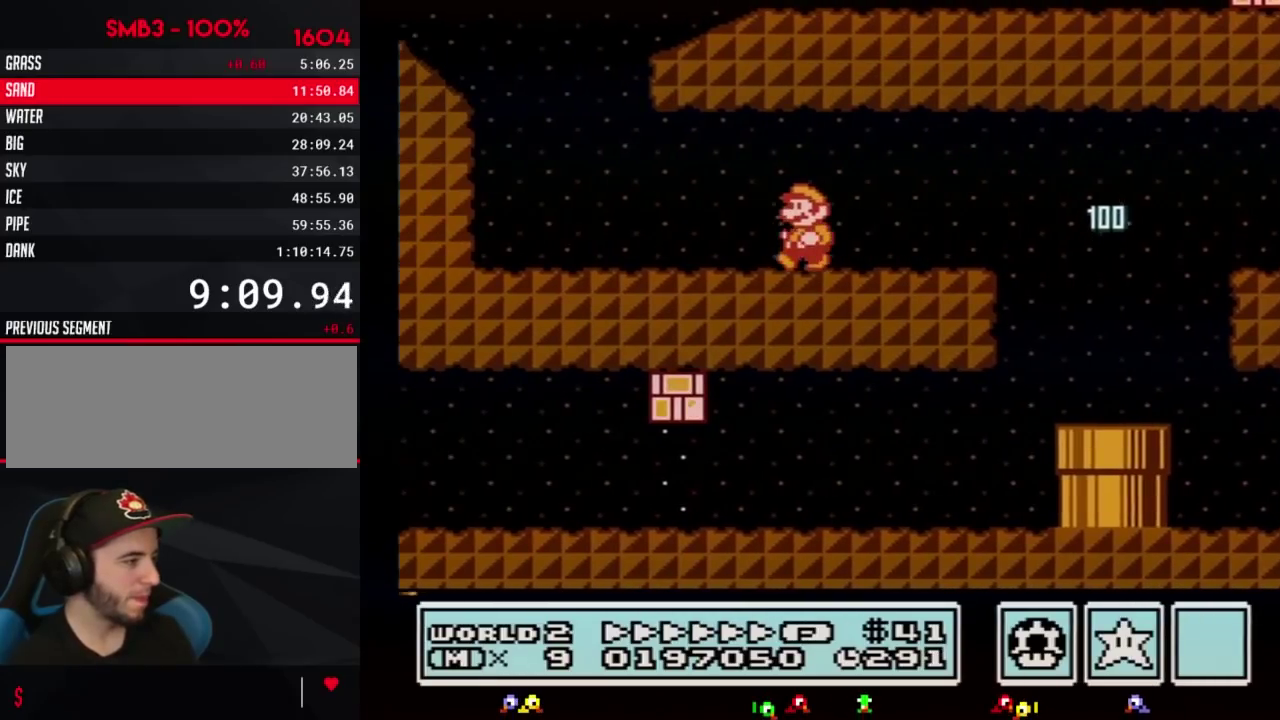
{"buttons": ["A", "B", "DPAD_RIGHT"], "events": [[217, "DPAD_LEFT", "up"], [250, "DPAD_RIGHT", "down"], [367, "A", "down"]]}
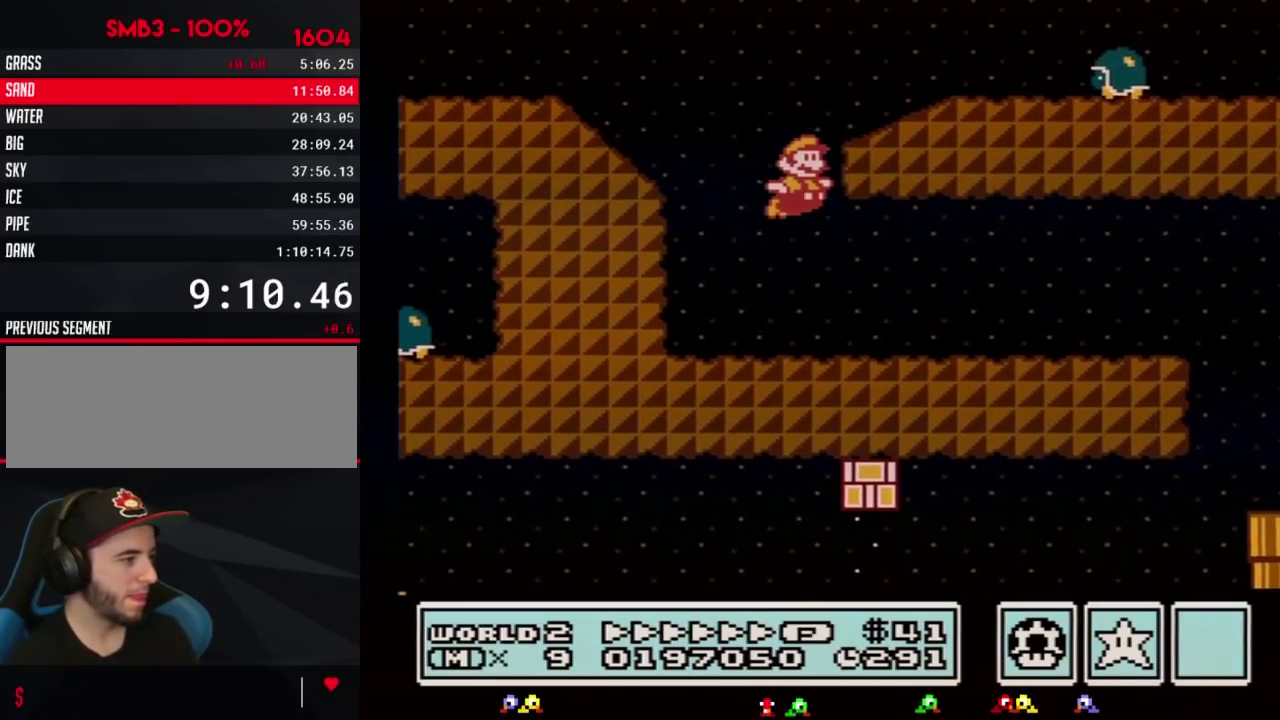
{"buttons": ["B", "DPAD_RIGHT"], "events": [[250, "A", "up"]]}
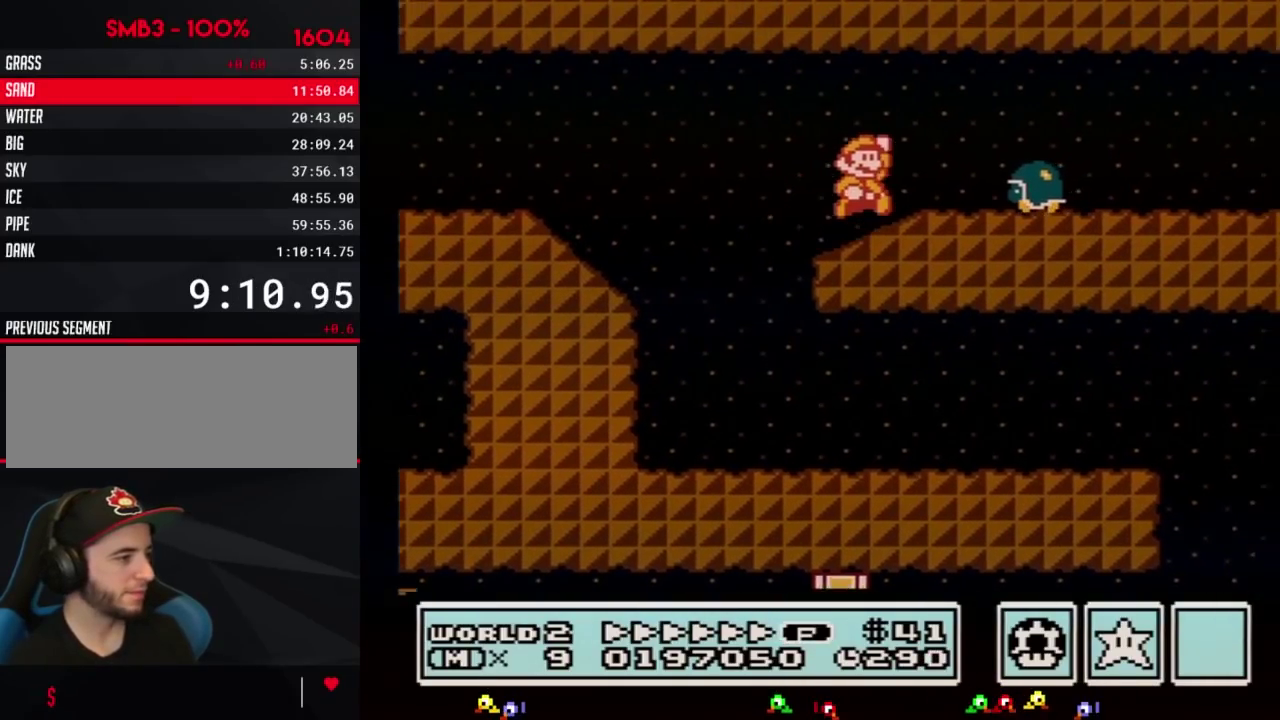
{"buttons": ["B", "DPAD_LEFT"], "events": [[67, "A", "down"], [117, "A", "up"], [350, "DPAD_LEFT", "down"], [350, "DPAD_RIGHT", "up"]]}